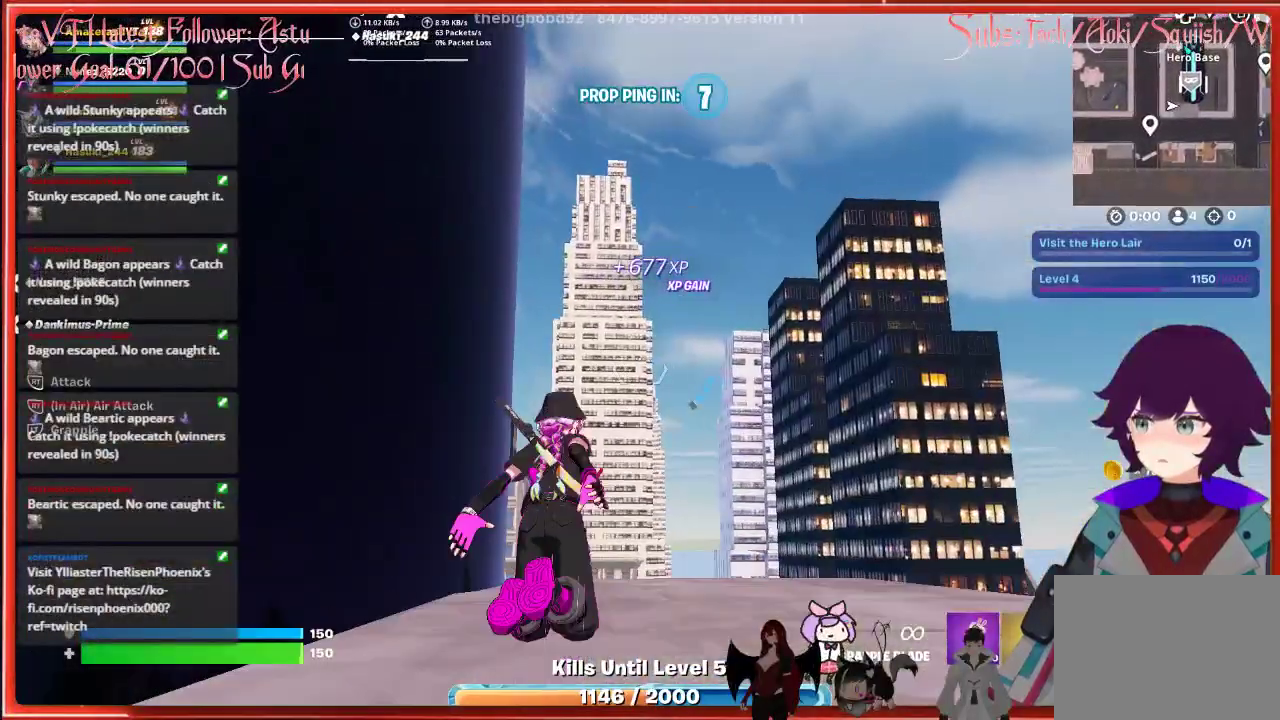
Gameplay with a controller (Xbox layout); each line is a JSON object with the inputs held at the frame after it. "events" lists button and stick changes between this image and that frame as [ms after this image, input, new state], when the widget could be followed in between.
{"buttons": [], "left_stick": "right", "right_stick": "up-left", "events": [[150, "left_stick", "right"], [250, "right_stick", "down-left"], [383, "right_stick", "left"], [500, "right_stick", "up-left"]]}
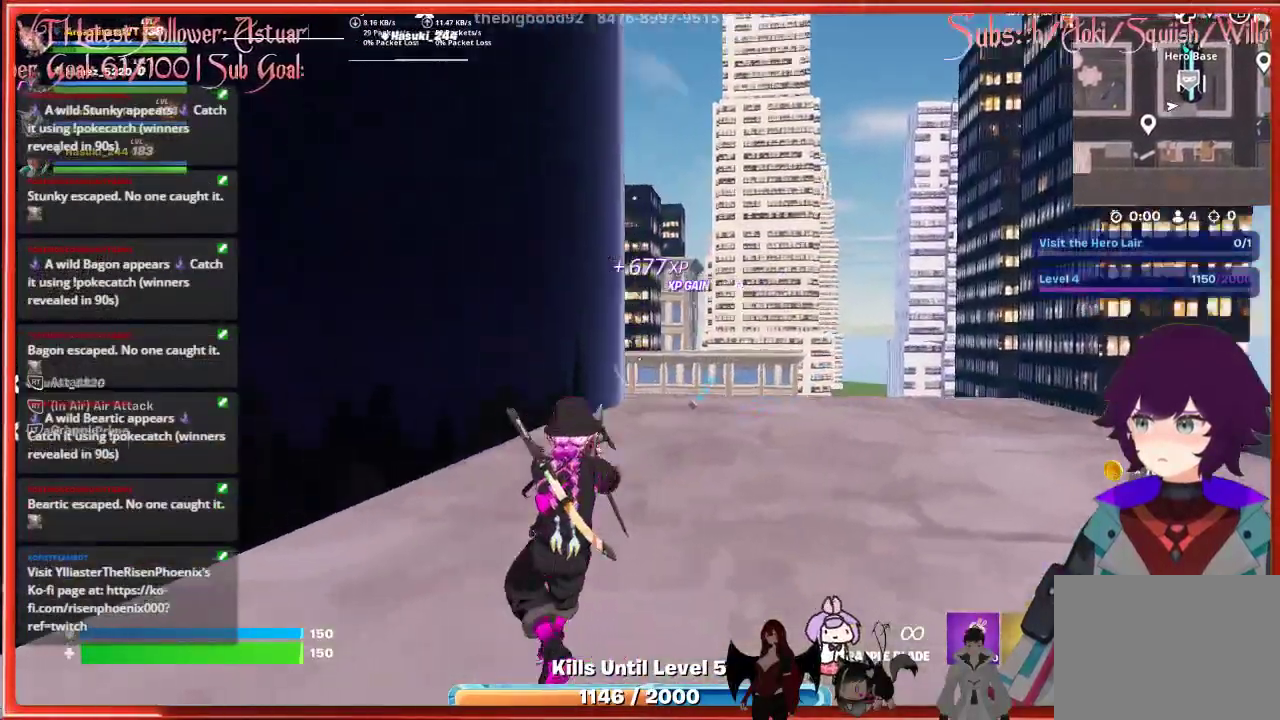
{"buttons": [], "left_stick": "down-right", "right_stick": "center", "events": [[133, "left_stick", "down-right"], [300, "right_stick", "center"]]}
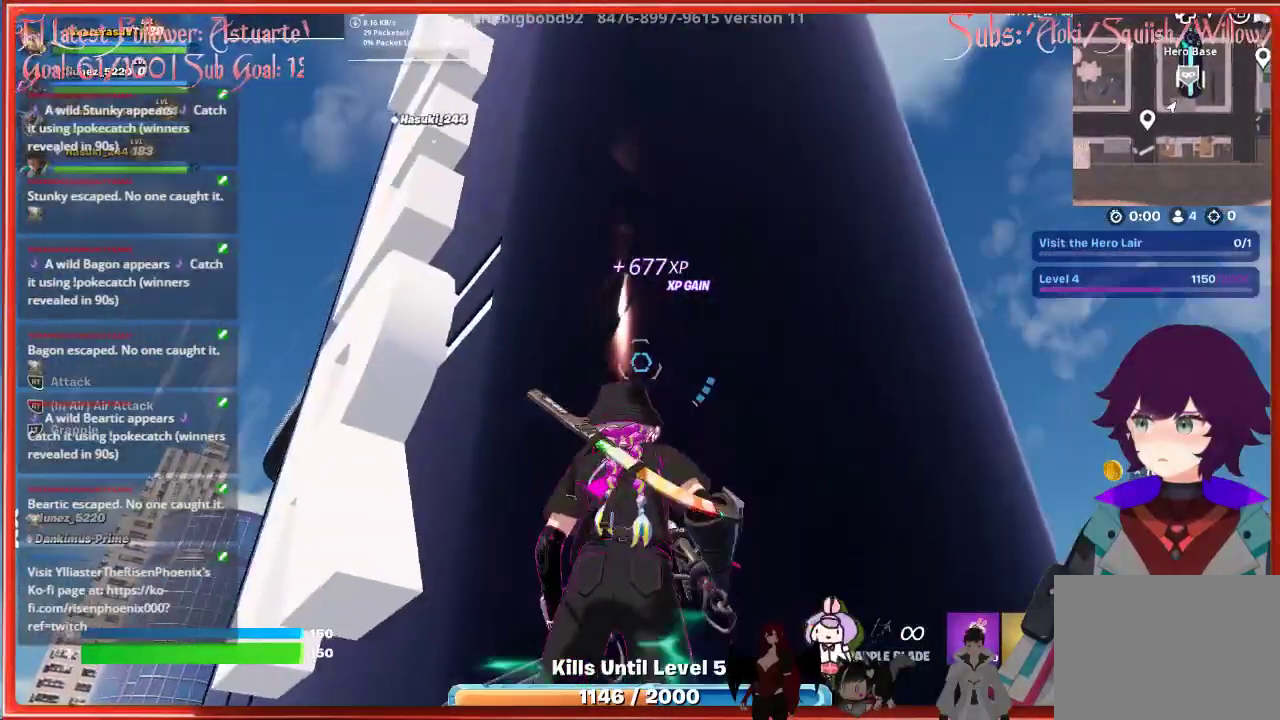
{"buttons": [], "left_stick": "center", "right_stick": "up-left", "events": [[50, "left_stick", "center"], [167, "right_stick", "left"], [267, "left_stick", "up-left"], [417, "right_stick", "up-left"], [500, "left_stick", "center"]]}
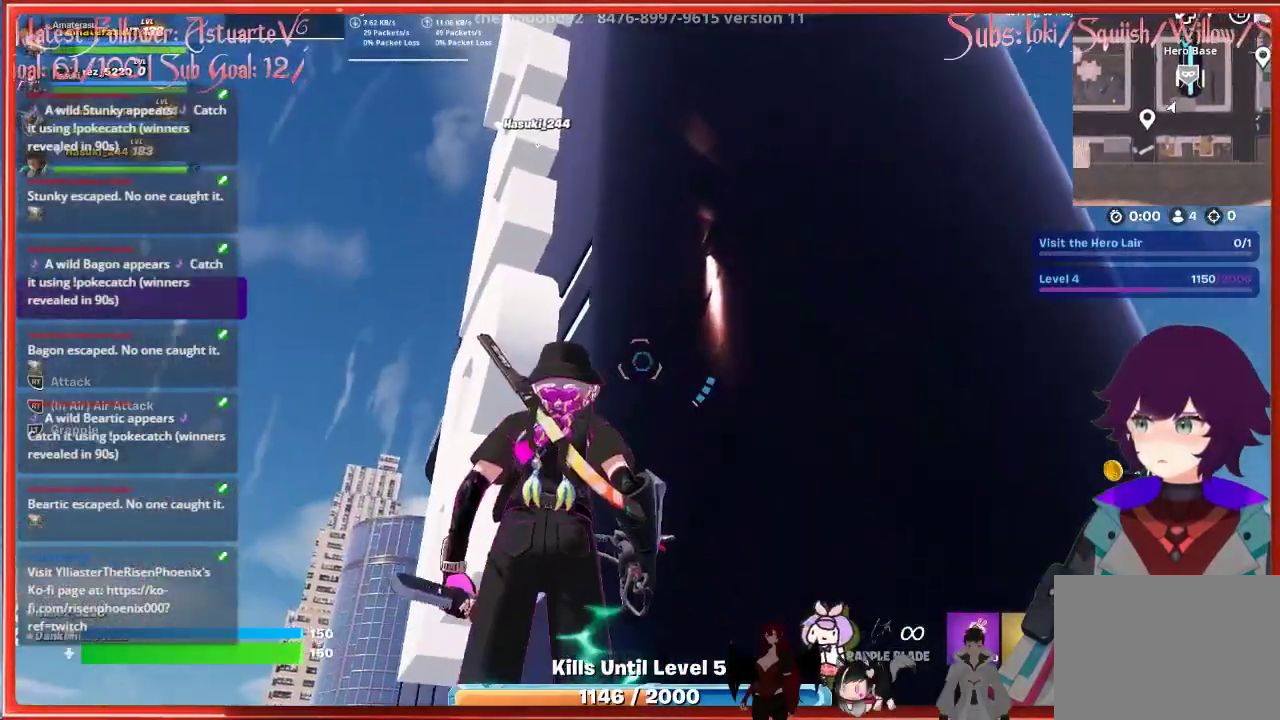
{"buttons": [], "left_stick": "center", "right_stick": "center", "events": [[500, "right_stick", "center"]]}
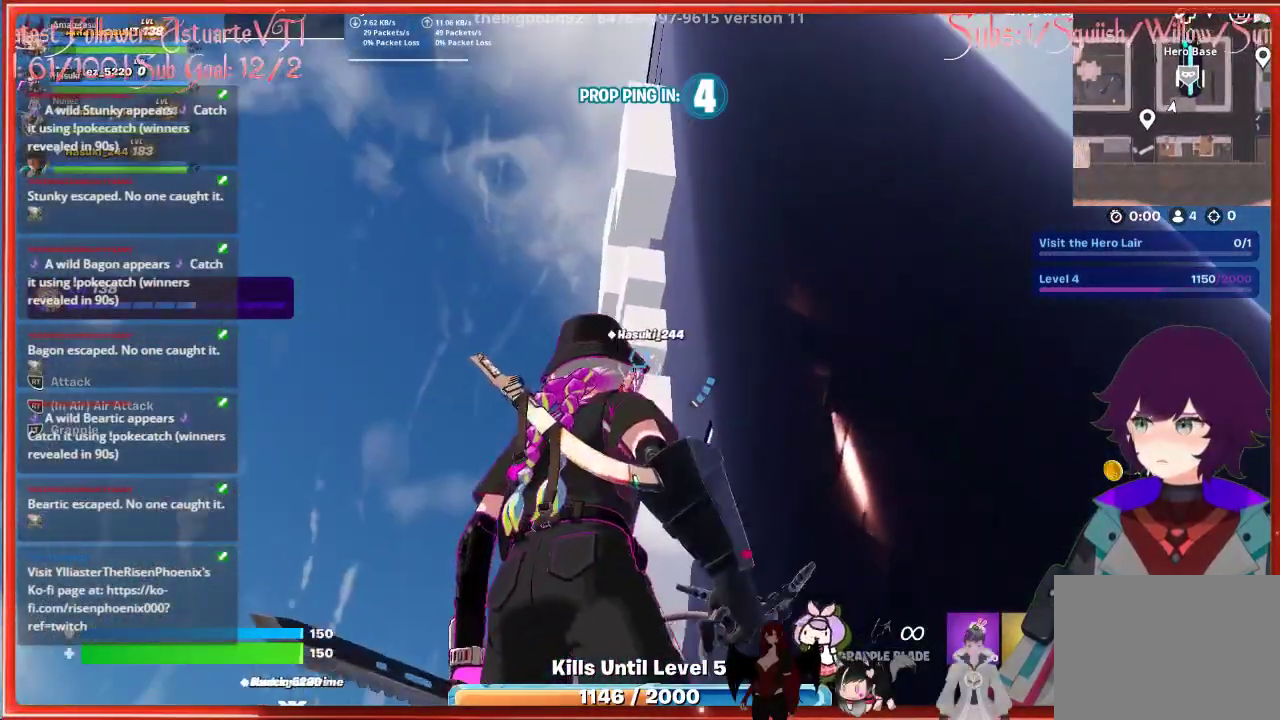
{"buttons": [], "left_stick": "center", "right_stick": "up", "events": [[400, "right_stick", "up"]]}
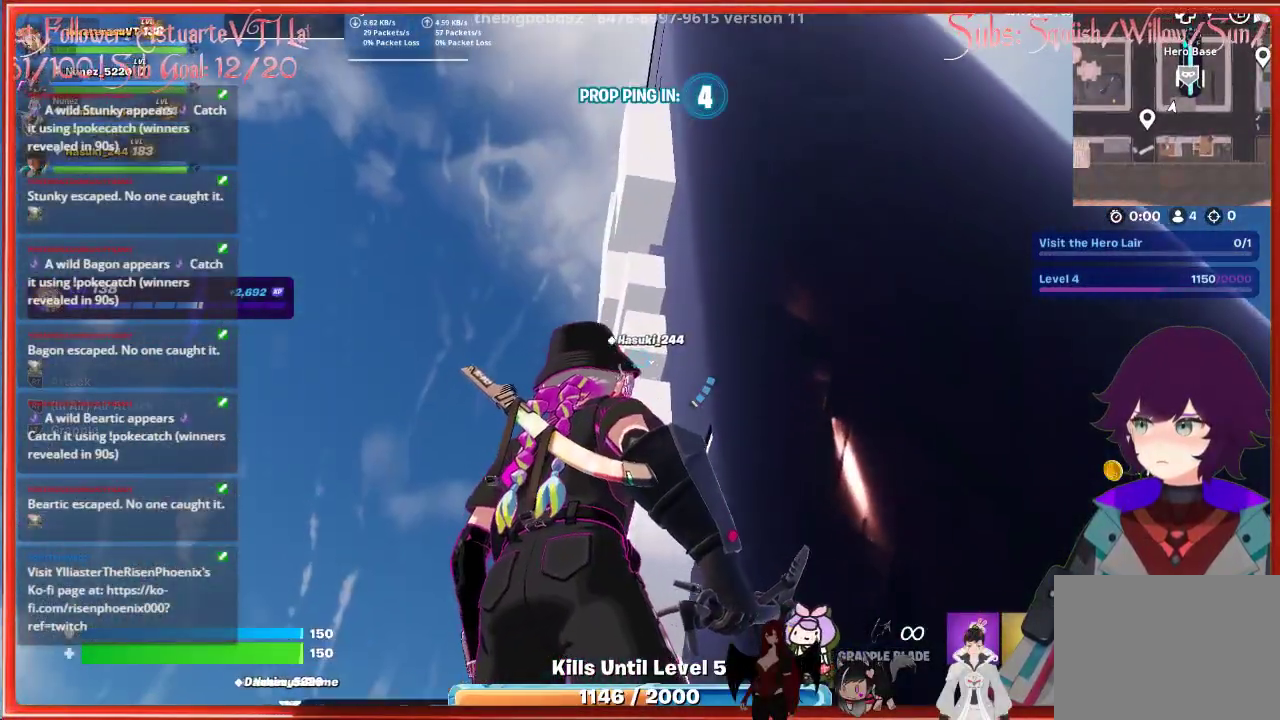
{"buttons": [], "left_stick": "center", "right_stick": "center", "events": [[283, "right_stick", "center"]]}
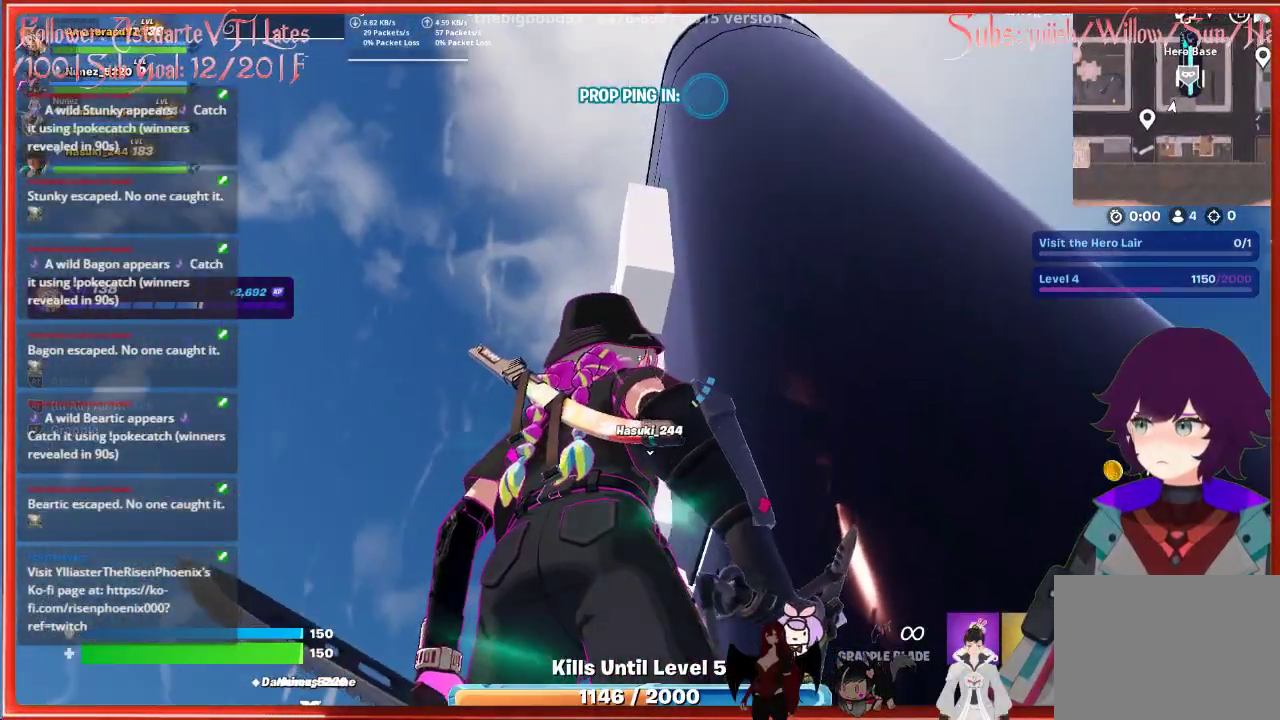
{"buttons": [], "left_stick": "center", "right_stick": "center", "events": []}
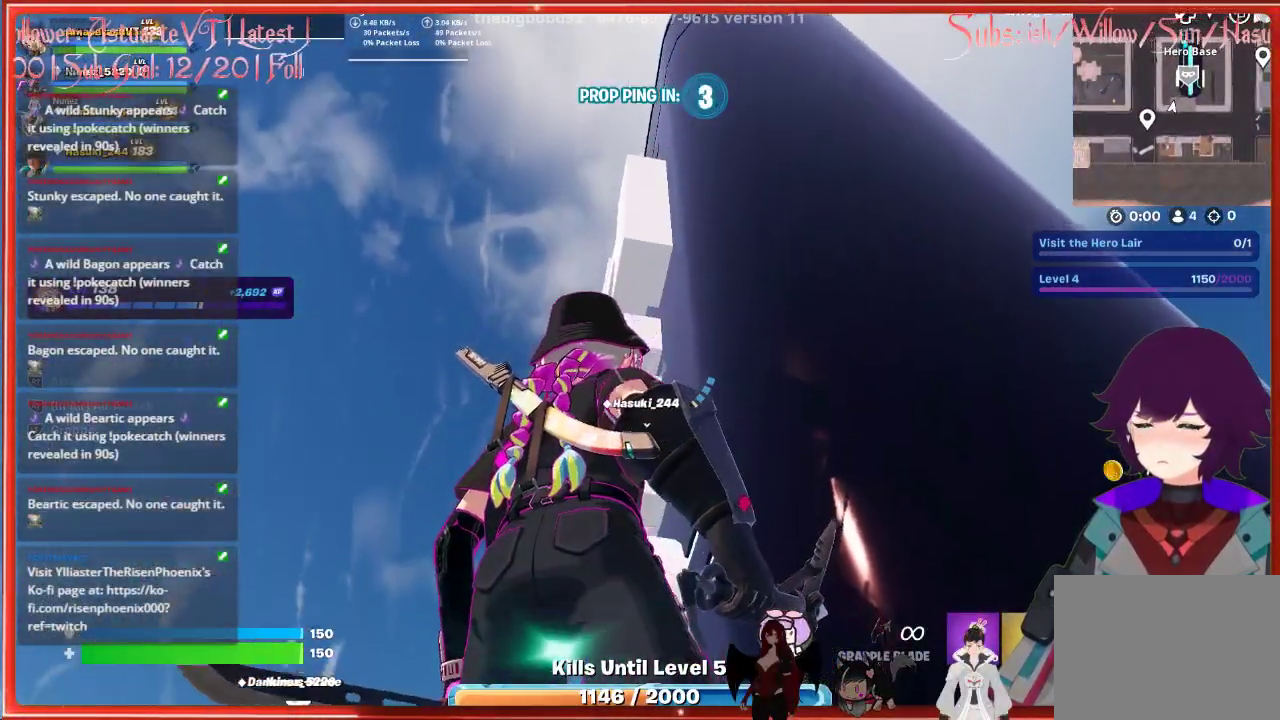
{"buttons": [], "left_stick": "center", "right_stick": "center", "events": [[167, "L2", "down"], [450, "L2", "up"]]}
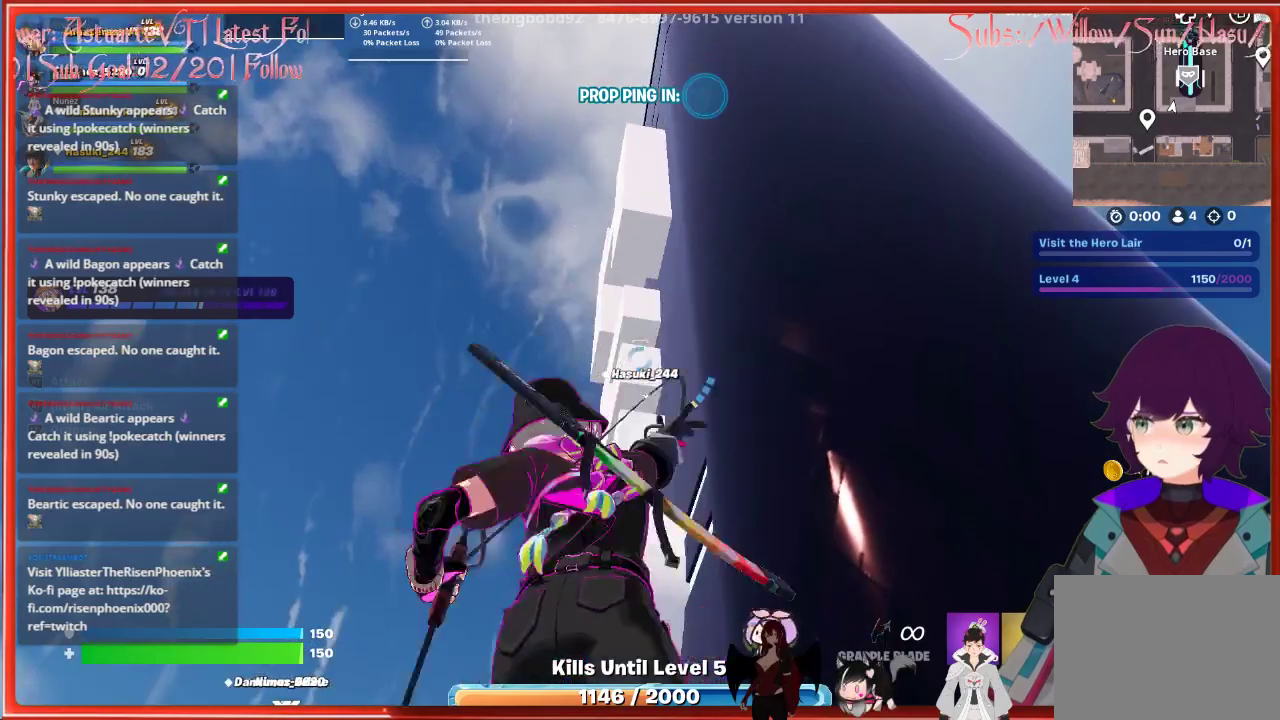
{"buttons": [], "left_stick": "center", "right_stick": "center", "events": []}
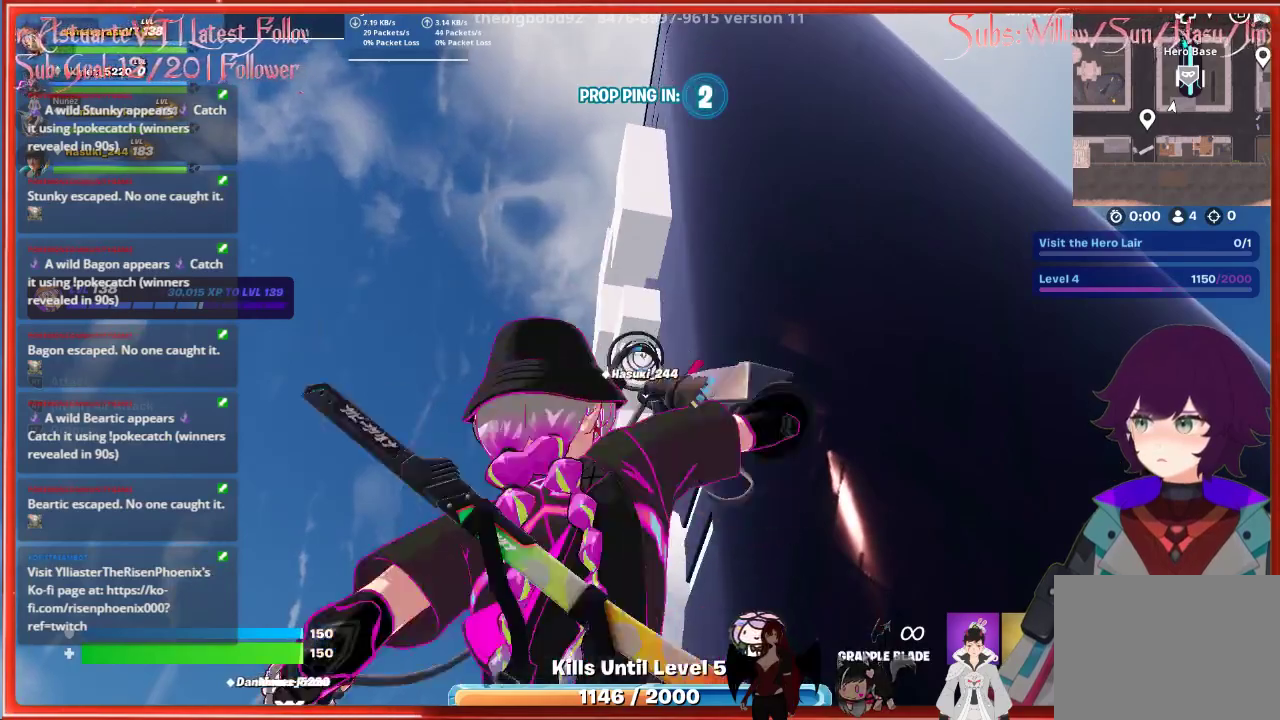
{"buttons": [], "left_stick": "center", "right_stick": "down-right", "events": [[200, "right_stick", "down-right"]]}
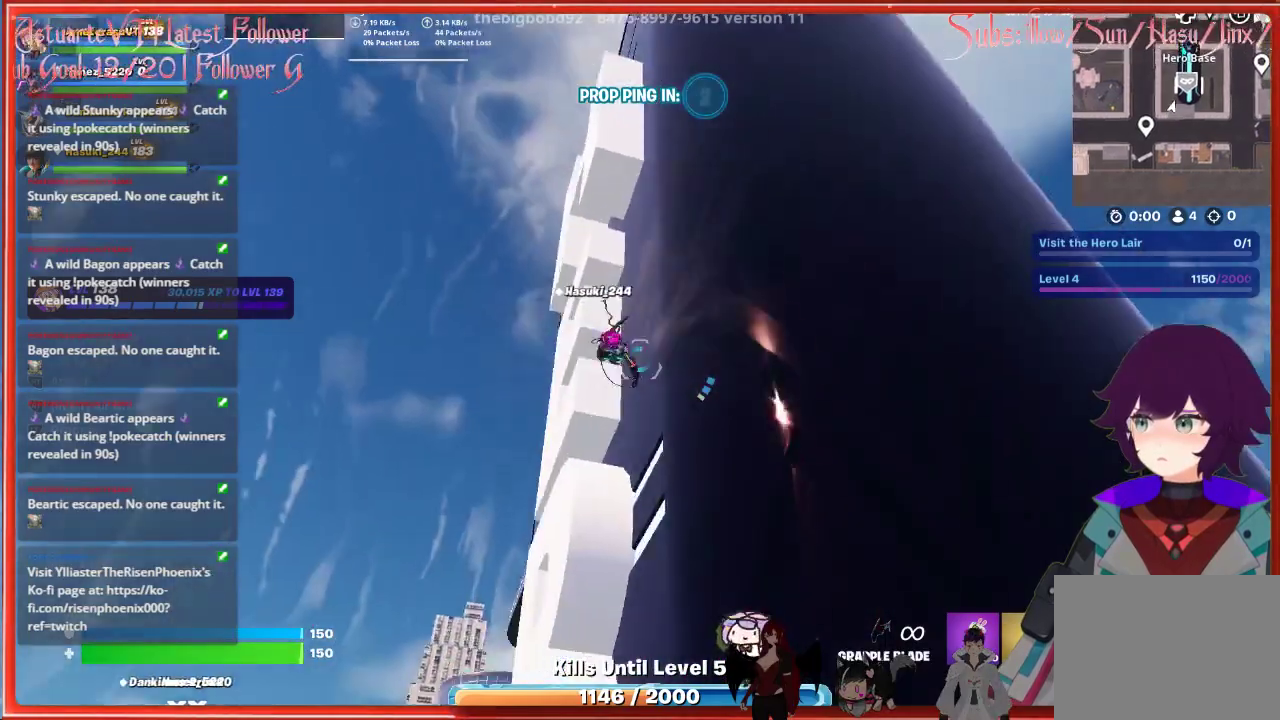
{"buttons": ["A"], "left_stick": "center", "right_stick": "center", "events": [[350, "right_stick", "center"], [467, "A", "down"]]}
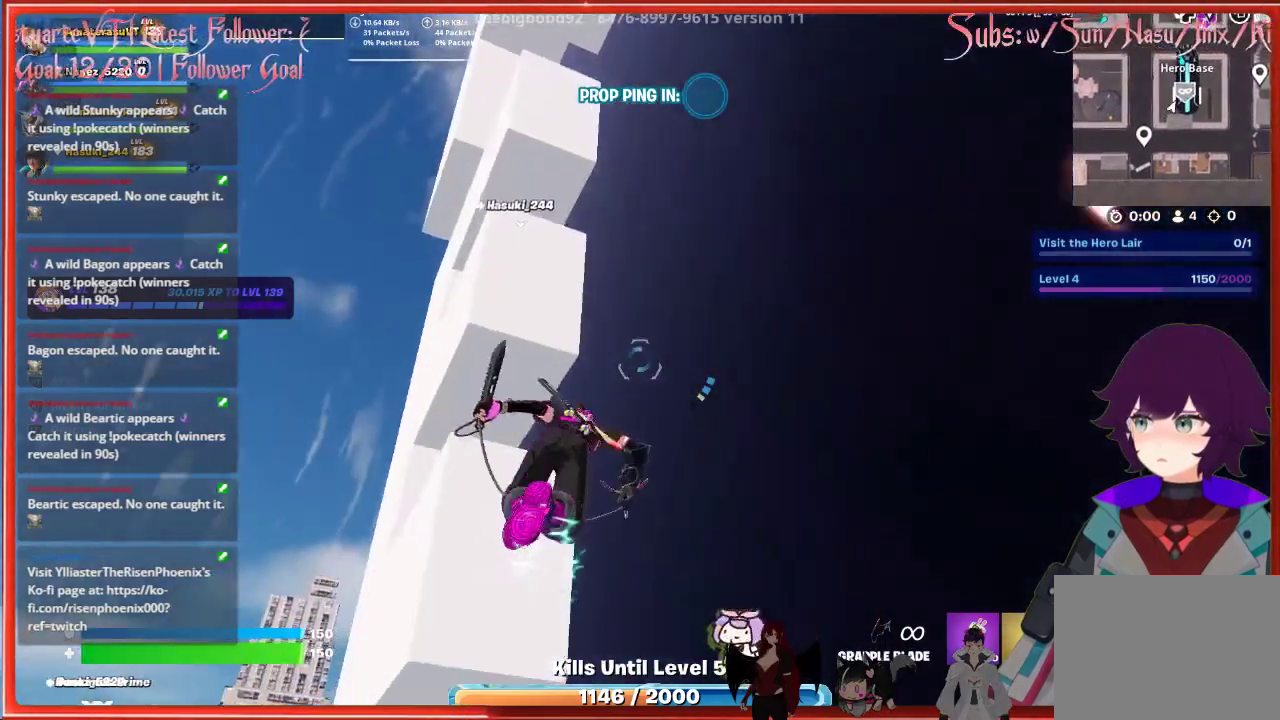
{"buttons": [], "left_stick": "up-left", "right_stick": "center", "events": [[100, "A", "up"], [183, "A", "down"], [300, "A", "up"], [367, "A", "down"], [383, "left_stick", "up"], [450, "left_stick", "up-left"], [483, "A", "up"]]}
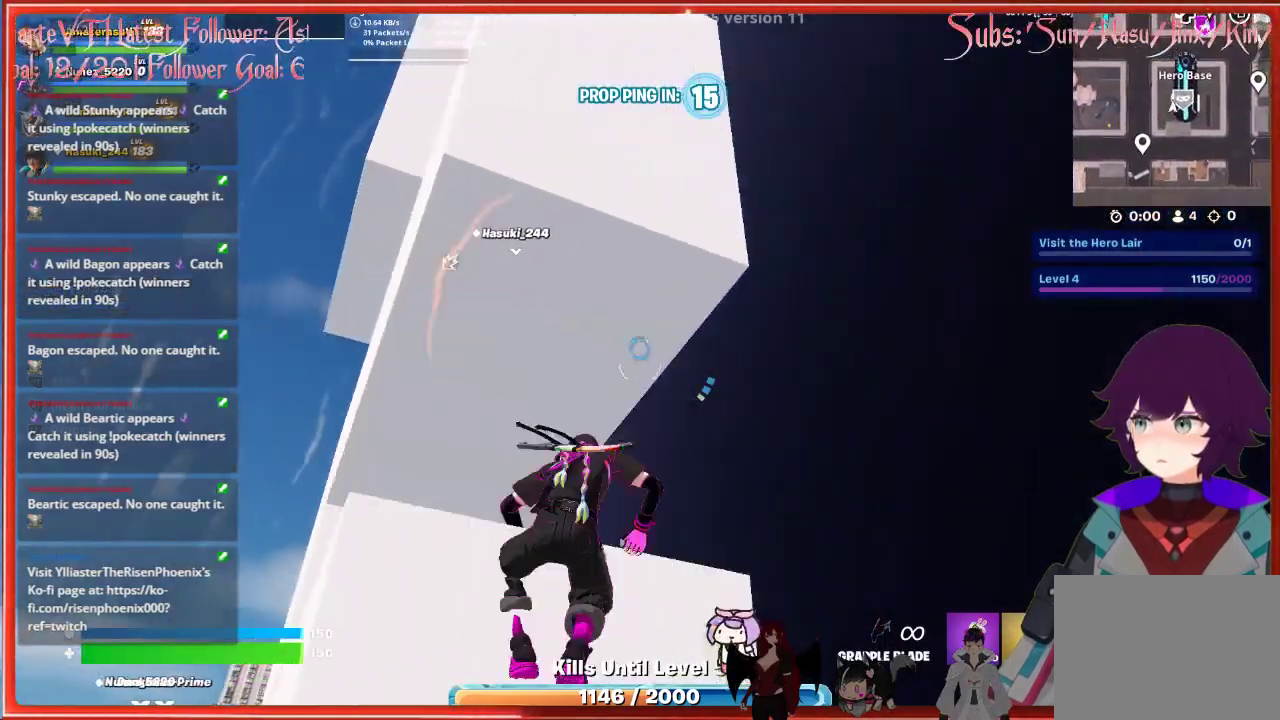
{"buttons": [], "left_stick": "up", "right_stick": "center", "events": [[67, "A", "down"], [167, "A", "up"], [233, "A", "down"], [300, "left_stick", "up"], [350, "A", "up"]]}
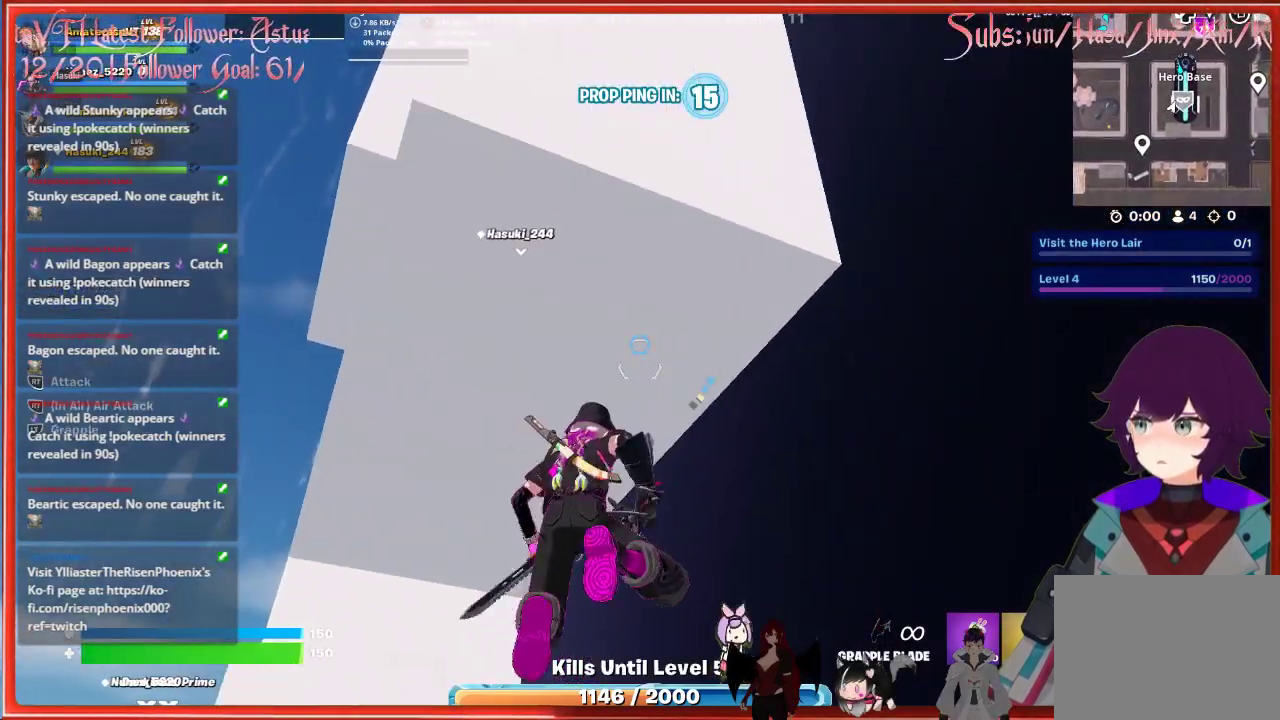
{"buttons": [], "left_stick": "left", "right_stick": "right", "events": [[67, "right_stick", "down"], [100, "left_stick", "center"], [250, "left_stick", "left"], [317, "right_stick", "right"]]}
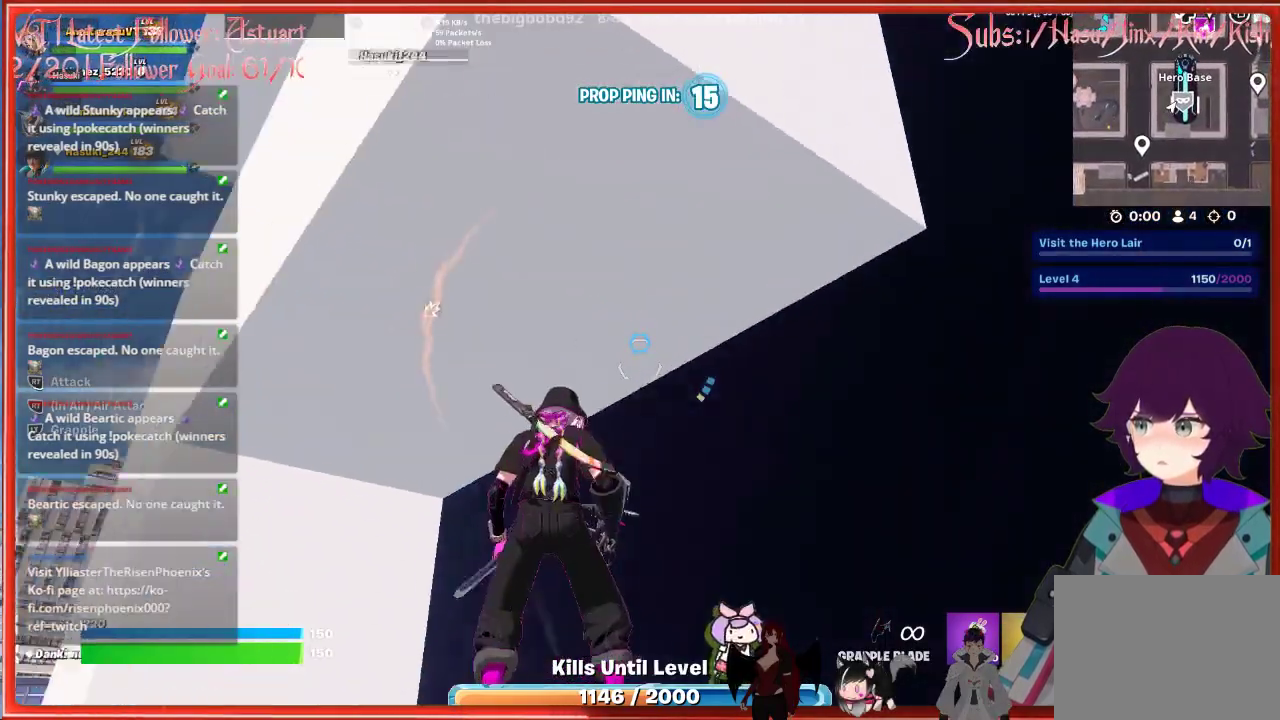
{"buttons": [], "left_stick": "down", "right_stick": "center", "events": [[83, "right_stick", "down-right"], [217, "left_stick", "center"], [250, "right_stick", "center"], [367, "left_stick", "down"]]}
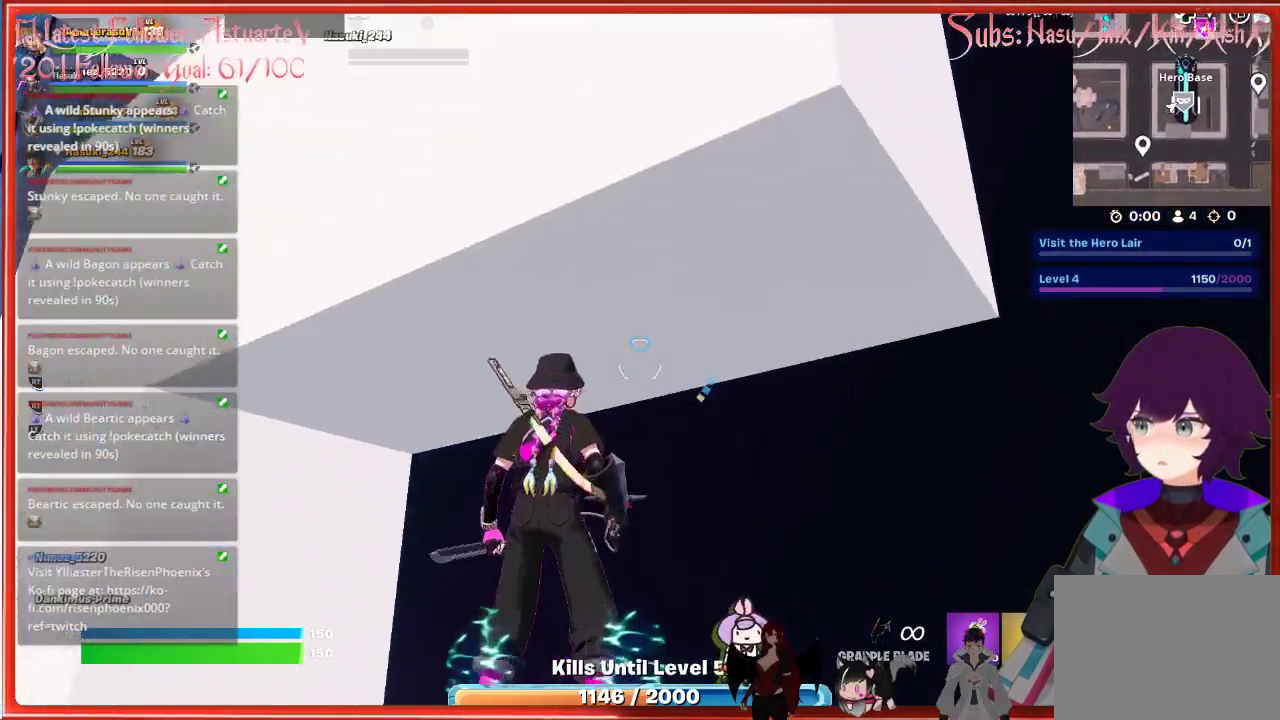
{"buttons": [], "left_stick": "center", "right_stick": "up", "events": [[17, "right_stick", "up-right"], [133, "left_stick", "center"], [150, "right_stick", "up"]]}
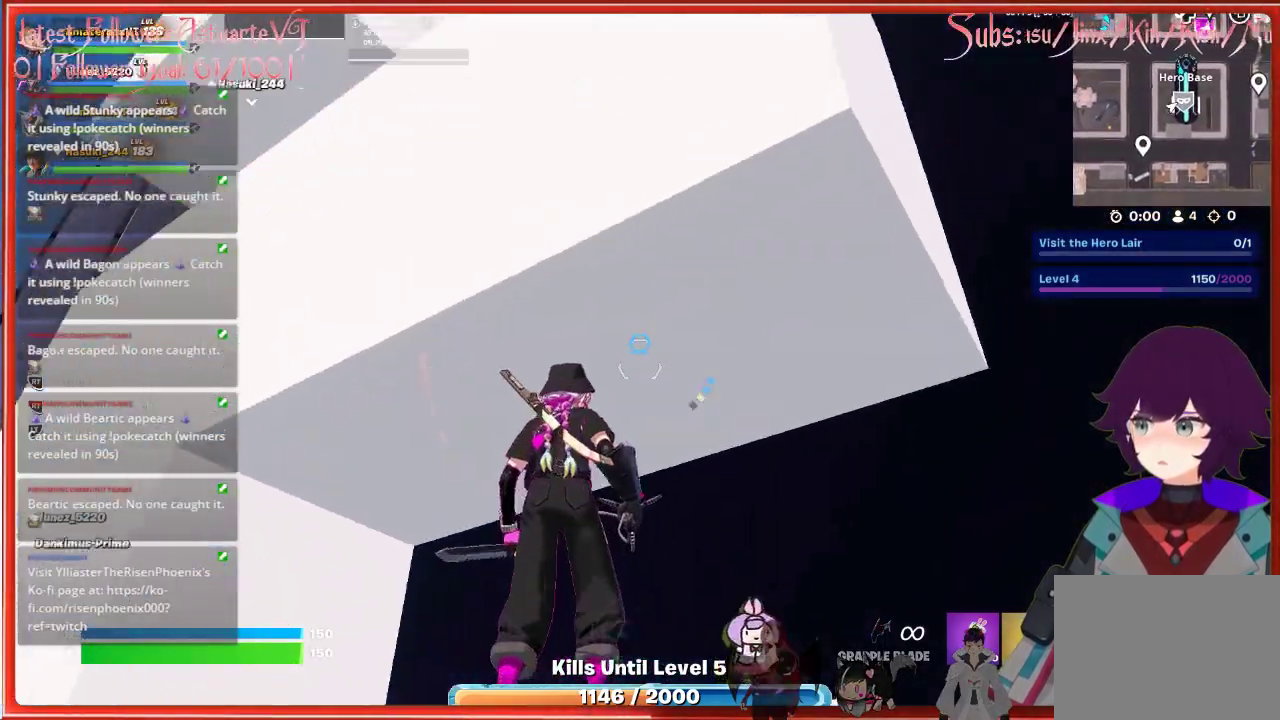
{"buttons": [], "left_stick": "down-left", "right_stick": "up-right", "events": [[117, "right_stick", "up-right"], [300, "left_stick", "down-left"]]}
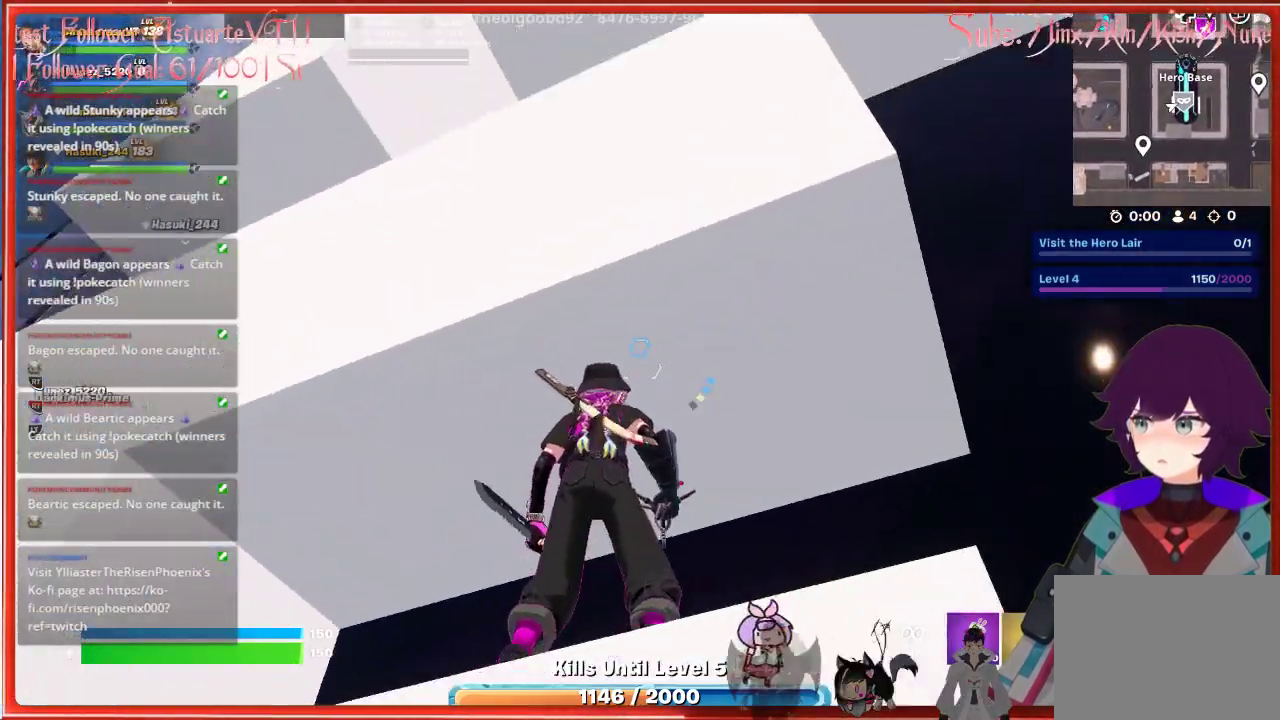
{"buttons": [], "left_stick": "center", "right_stick": "center", "events": [[67, "right_stick", "center"], [133, "left_stick", "center"]]}
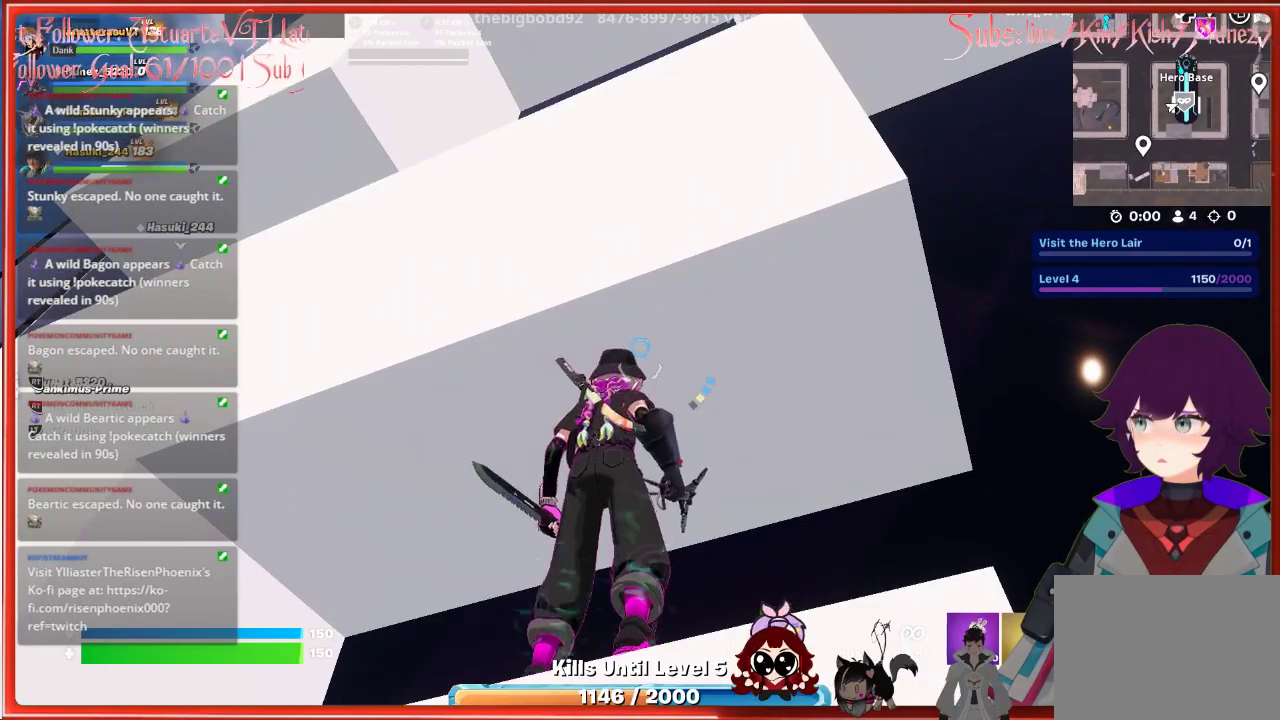
{"buttons": [], "left_stick": "down", "right_stick": "center", "events": [[400, "left_stick", "down"]]}
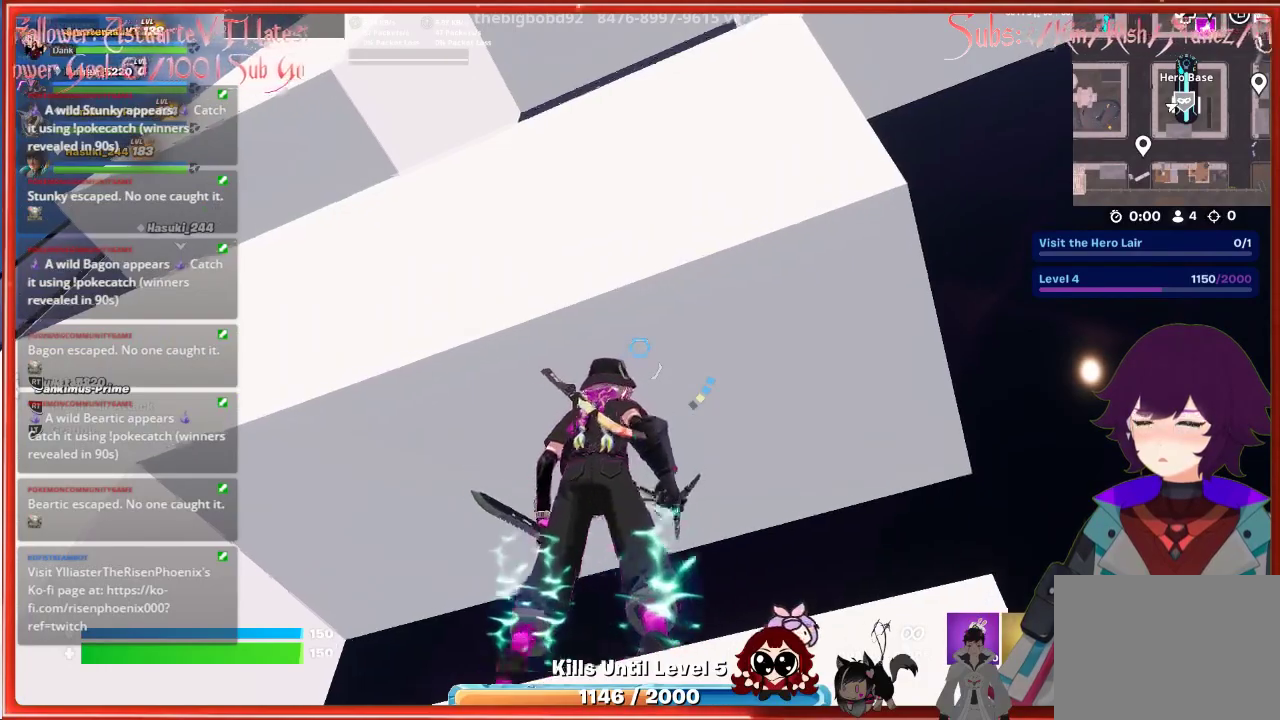
{"buttons": ["A"], "left_stick": "down", "right_stick": "center", "events": [[117, "A", "down"], [283, "A", "up"], [433, "A", "down"]]}
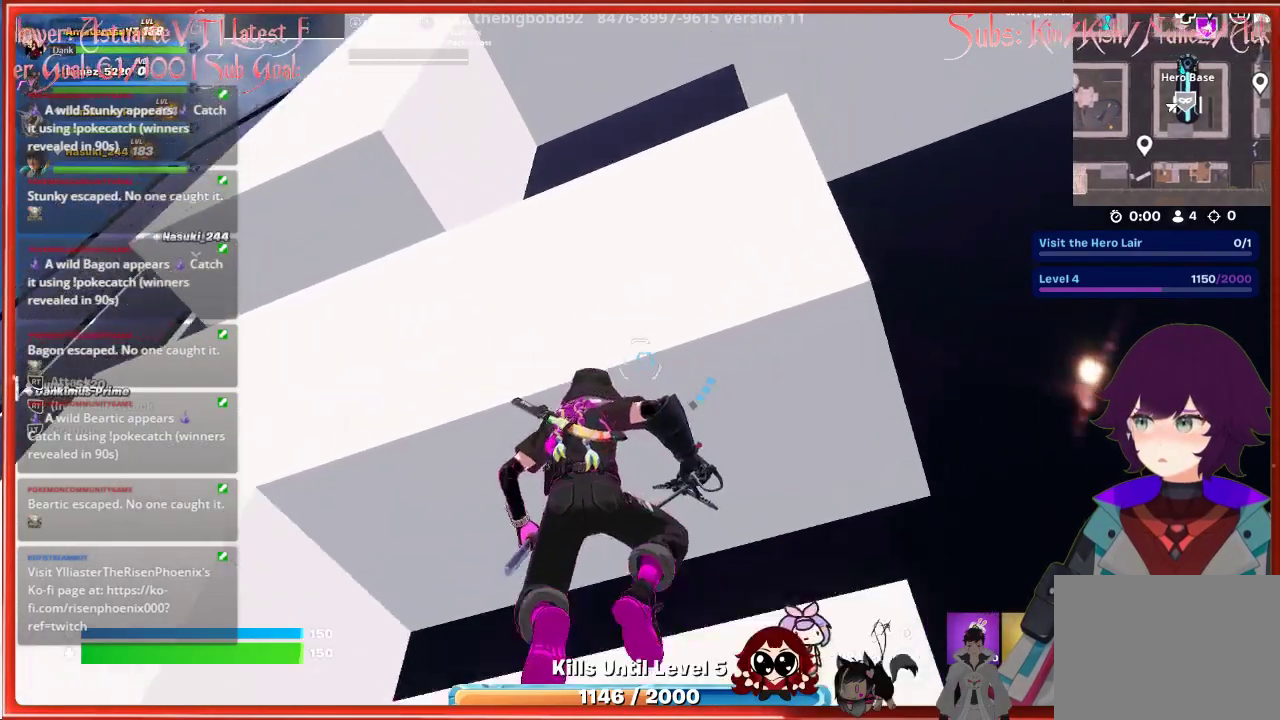
{"buttons": [], "left_stick": "down", "right_stick": "up", "events": [[83, "A", "up"], [150, "A", "down"], [150, "left_stick", "down-right"], [267, "A", "up"], [417, "right_stick", "up"], [433, "left_stick", "down"]]}
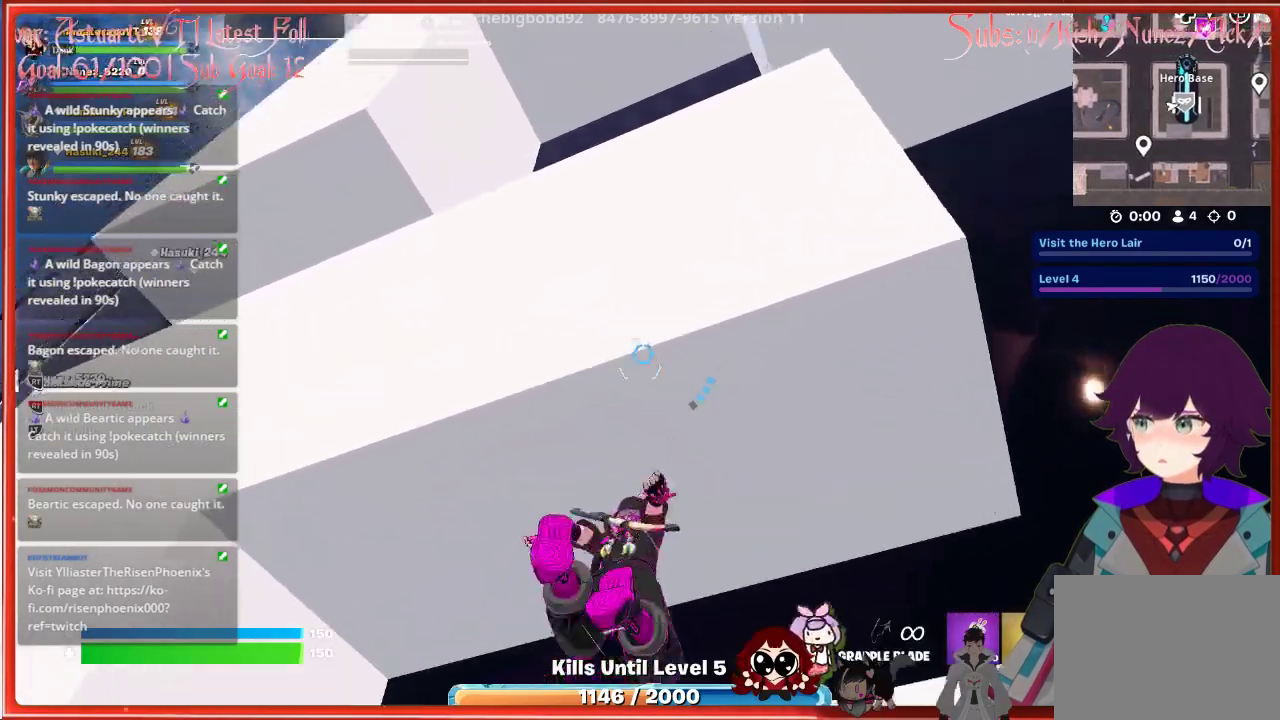
{"buttons": [], "left_stick": "down", "right_stick": "center", "events": [[83, "right_stick", "center"], [233, "A", "down"], [233, "left_stick", "center"], [317, "A", "up"], [383, "left_stick", "down"]]}
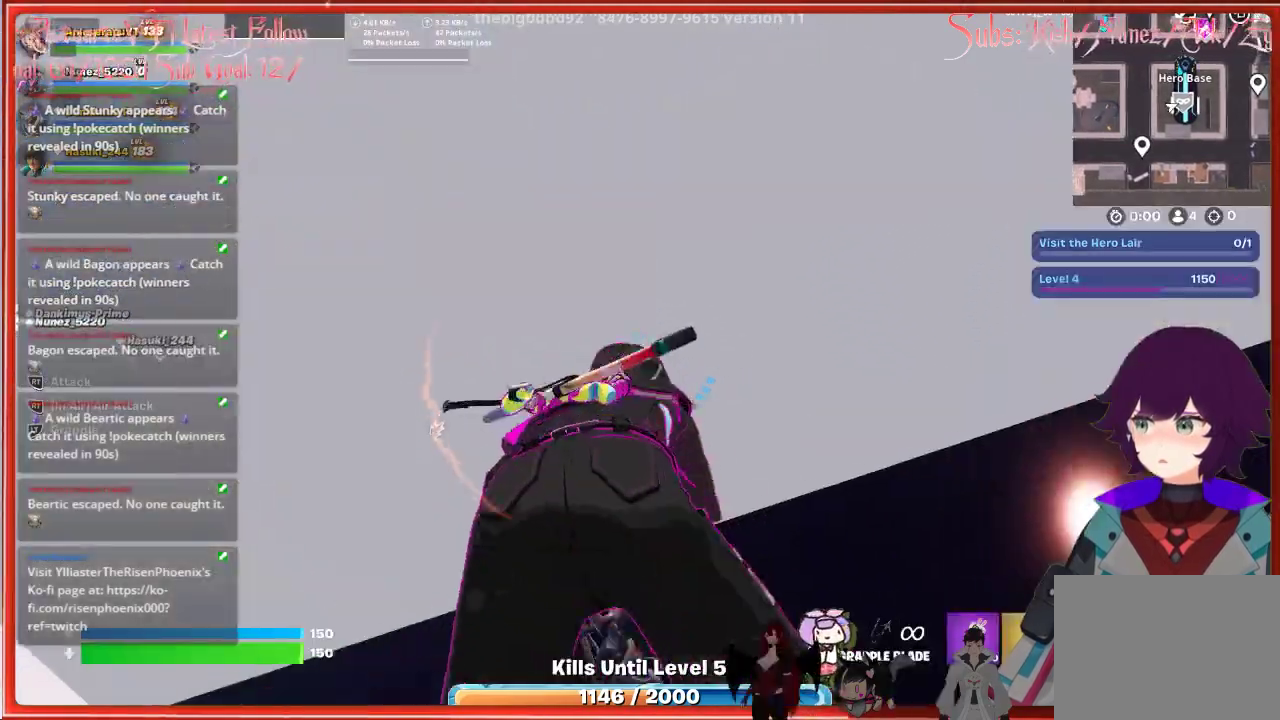
{"buttons": [], "left_stick": "right", "right_stick": "down", "events": [[133, "left_stick", "center"], [267, "right_stick", "down"], [283, "left_stick", "up-right"], [367, "left_stick", "right"]]}
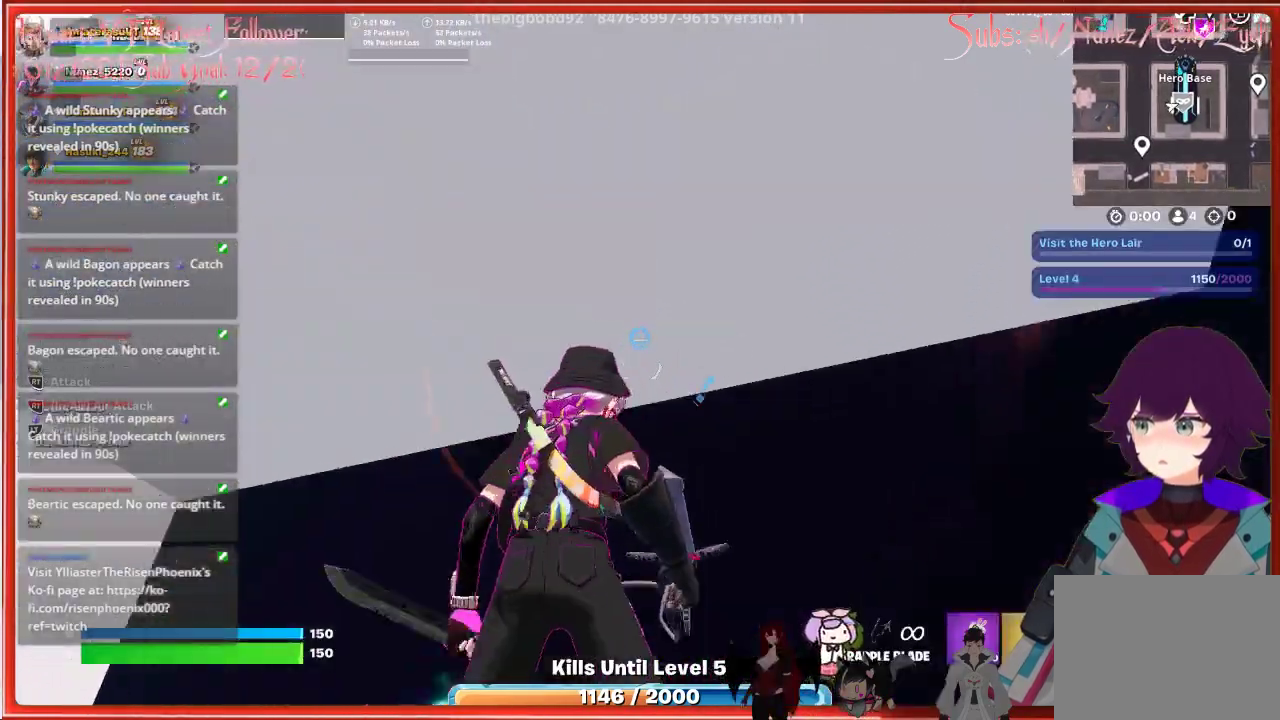
{"buttons": [], "left_stick": "center", "right_stick": "center", "events": [[17, "right_stick", "center"], [167, "right_stick", "down-right"], [217, "left_stick", "center"], [467, "right_stick", "center"]]}
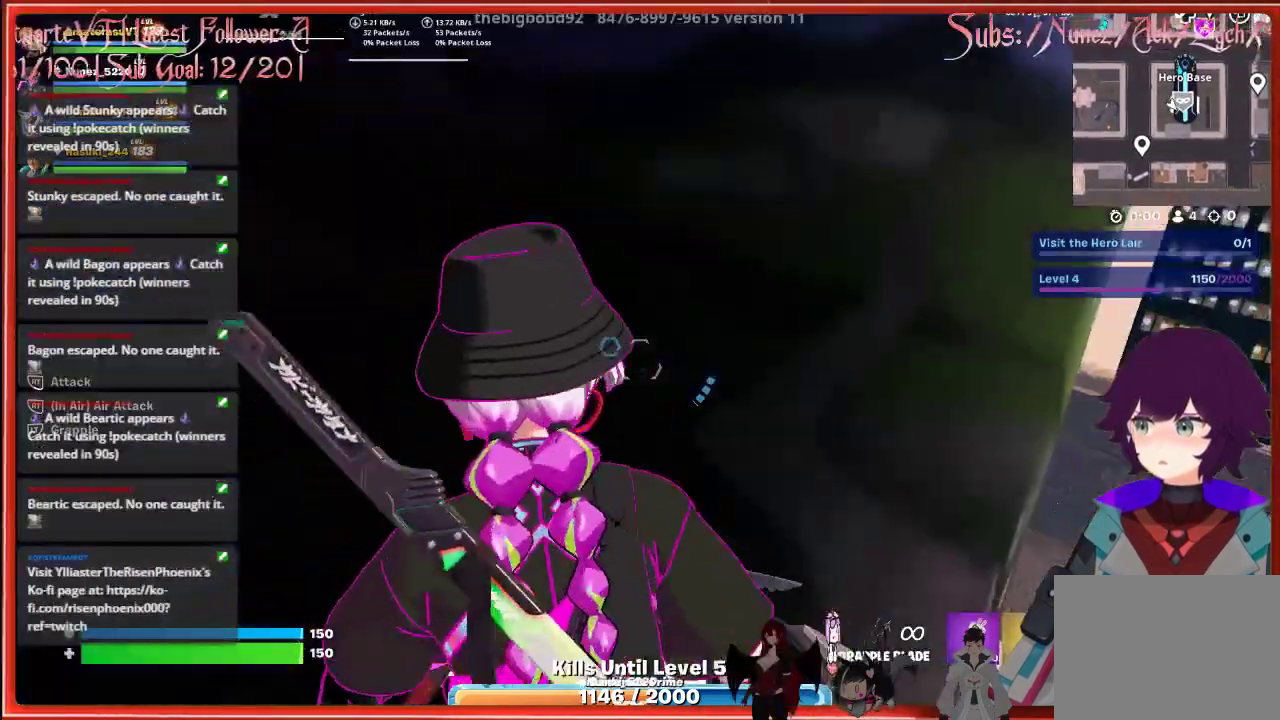
{"buttons": [], "left_stick": "center", "right_stick": "center", "events": [[133, "left_stick", "up-right"], [333, "left_stick", "right"], [450, "left_stick", "center"]]}
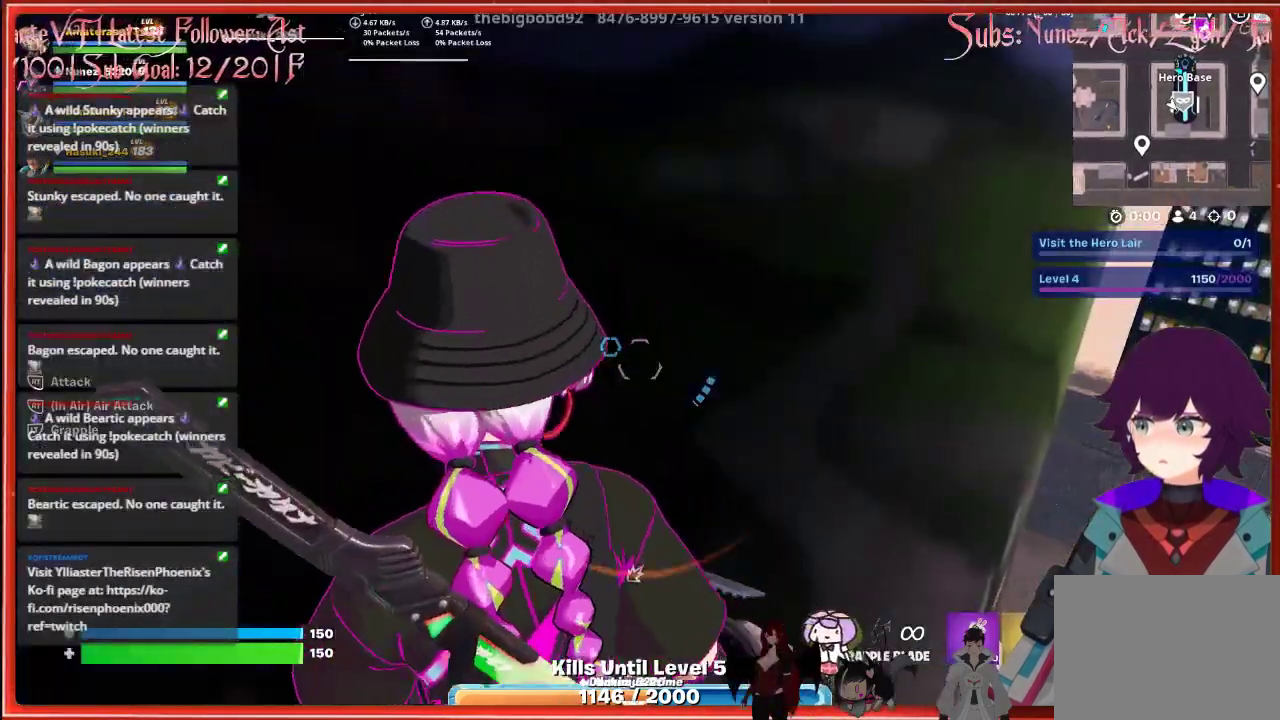
{"buttons": [], "left_stick": "center", "right_stick": "center", "events": [[250, "right_stick", "down"], [500, "right_stick", "center"]]}
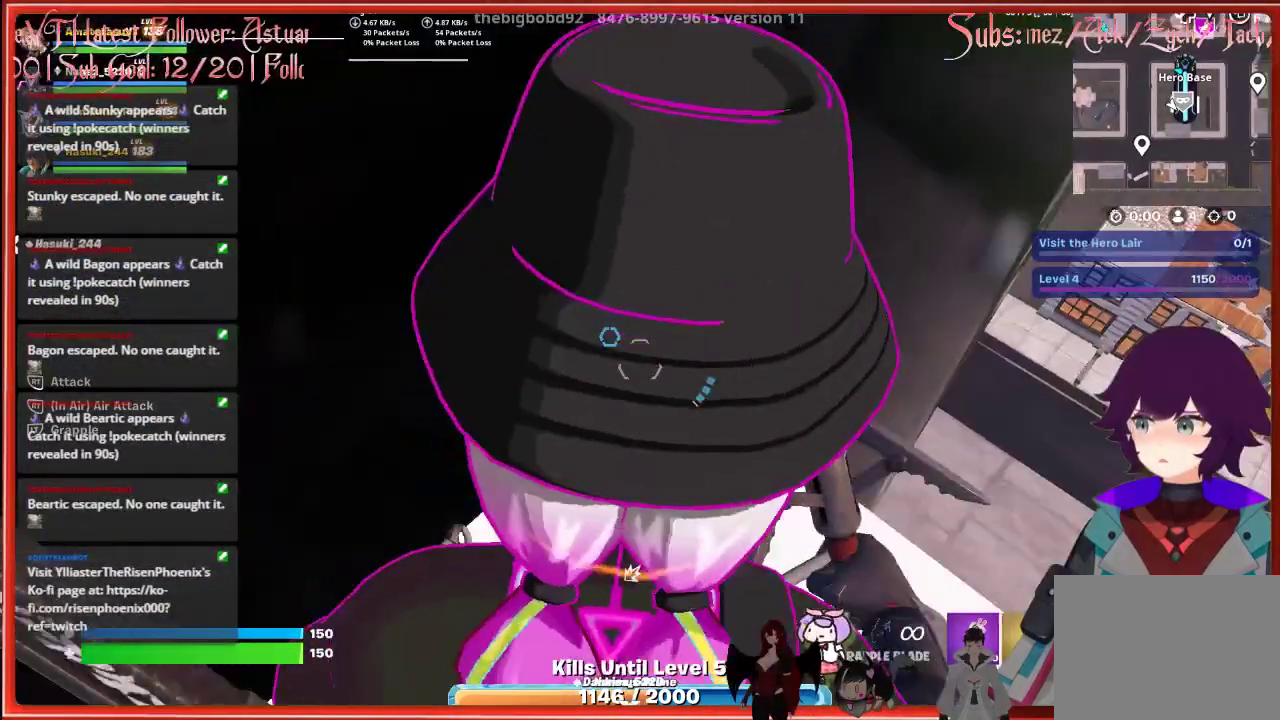
{"buttons": [], "left_stick": "center", "right_stick": "center", "events": [[133, "left_stick", "up-right"], [417, "left_stick", "center"]]}
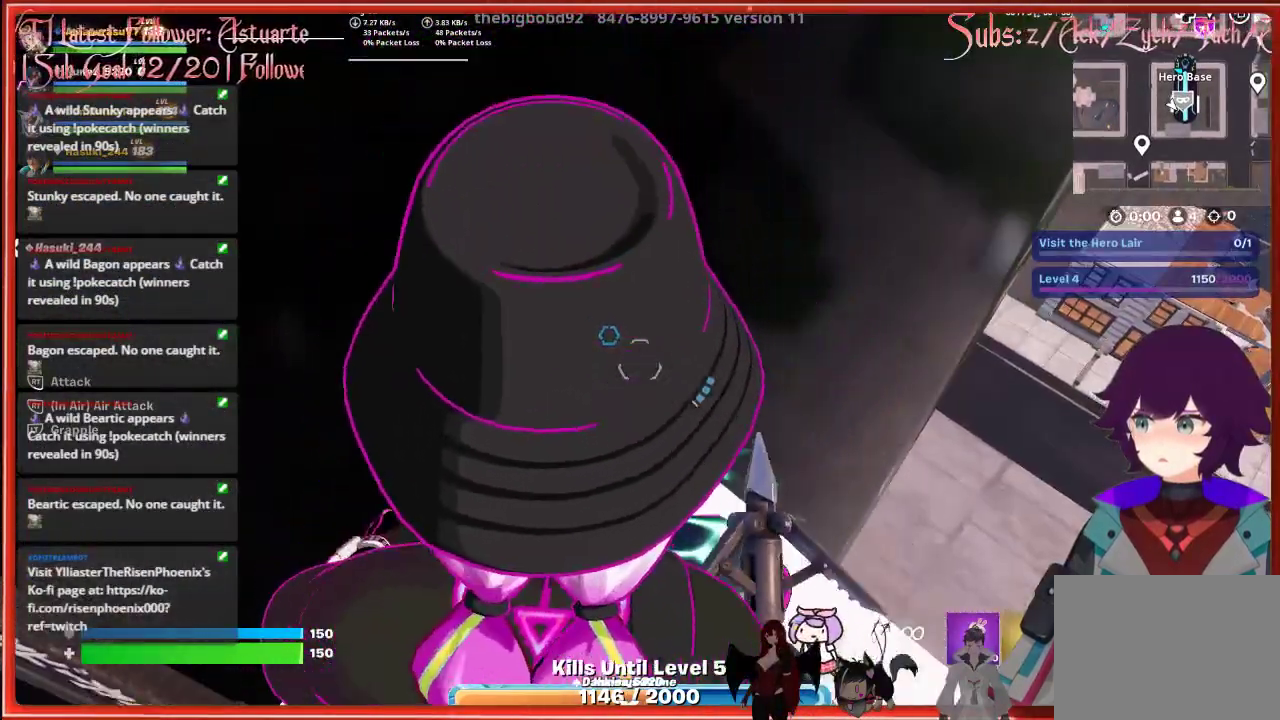
{"buttons": [], "left_stick": "center", "right_stick": "up-left", "events": [[117, "left_stick", "up-right"], [267, "left_stick", "center"], [317, "right_stick", "up-left"]]}
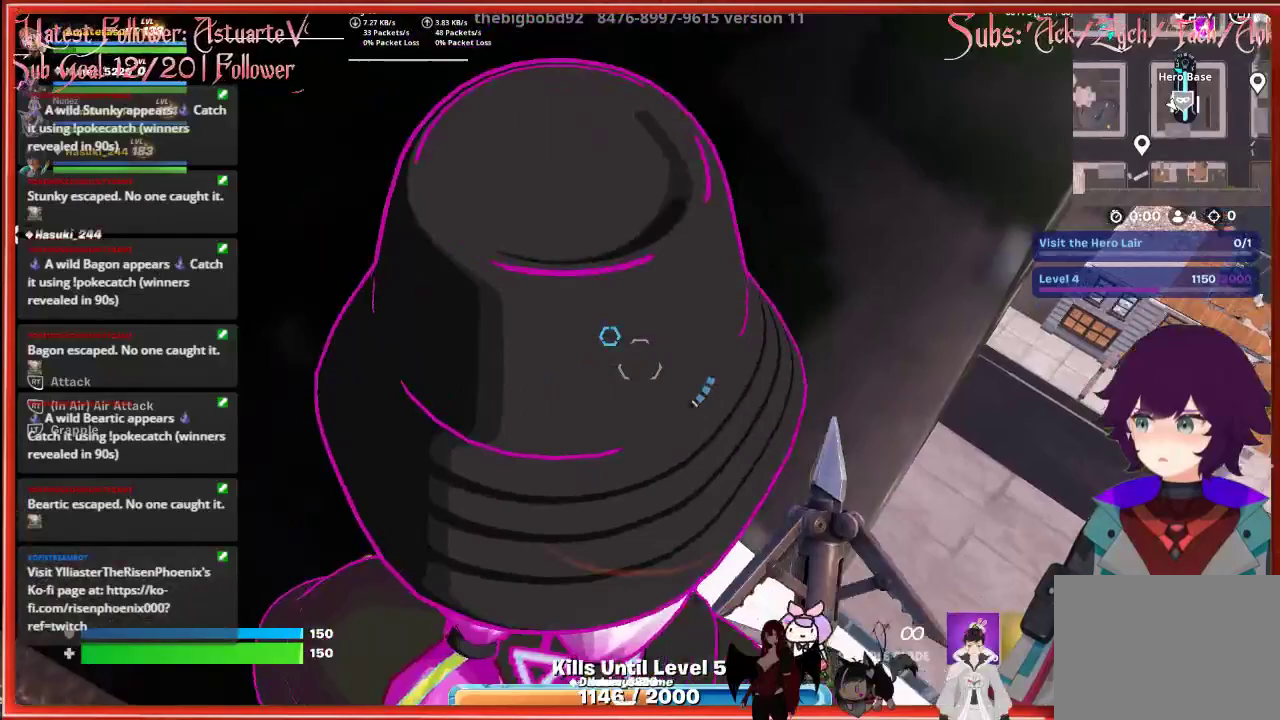
{"buttons": [], "left_stick": "center", "right_stick": "up-left", "events": []}
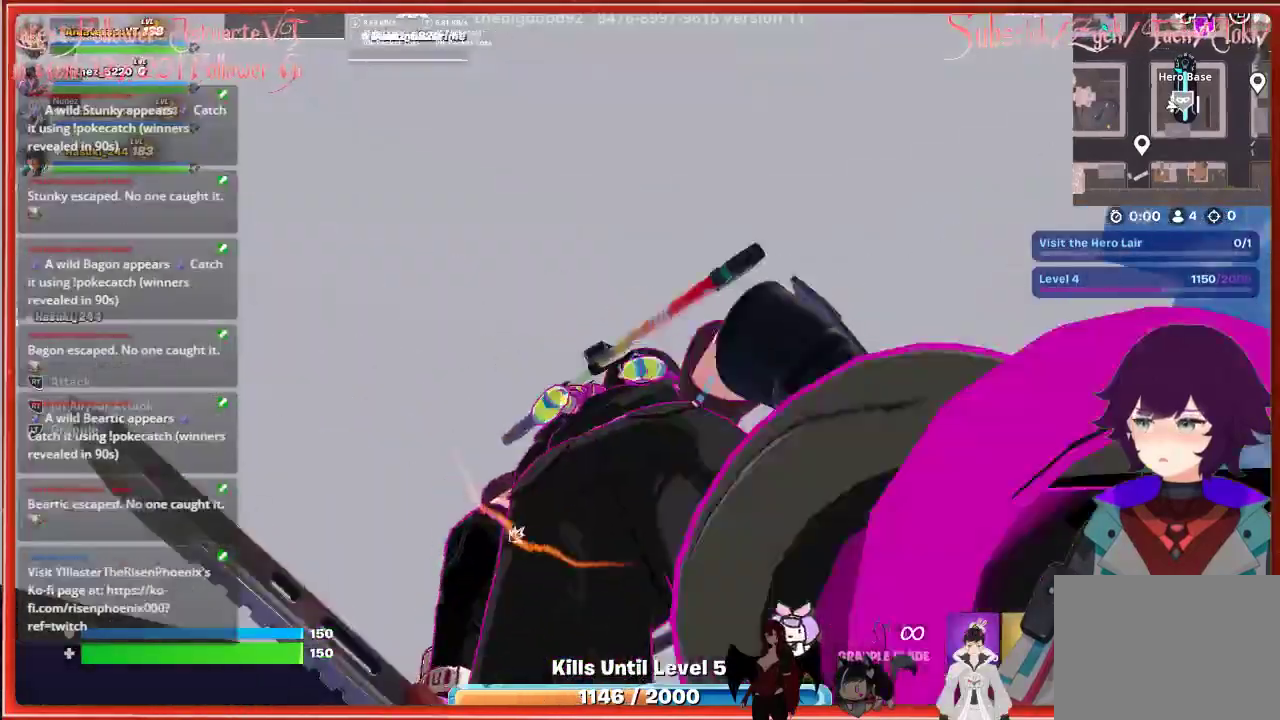
{"buttons": [], "left_stick": "right", "right_stick": "down-left", "events": [[67, "right_stick", "center"], [350, "right_stick", "down-left"], [400, "left_stick", "right"]]}
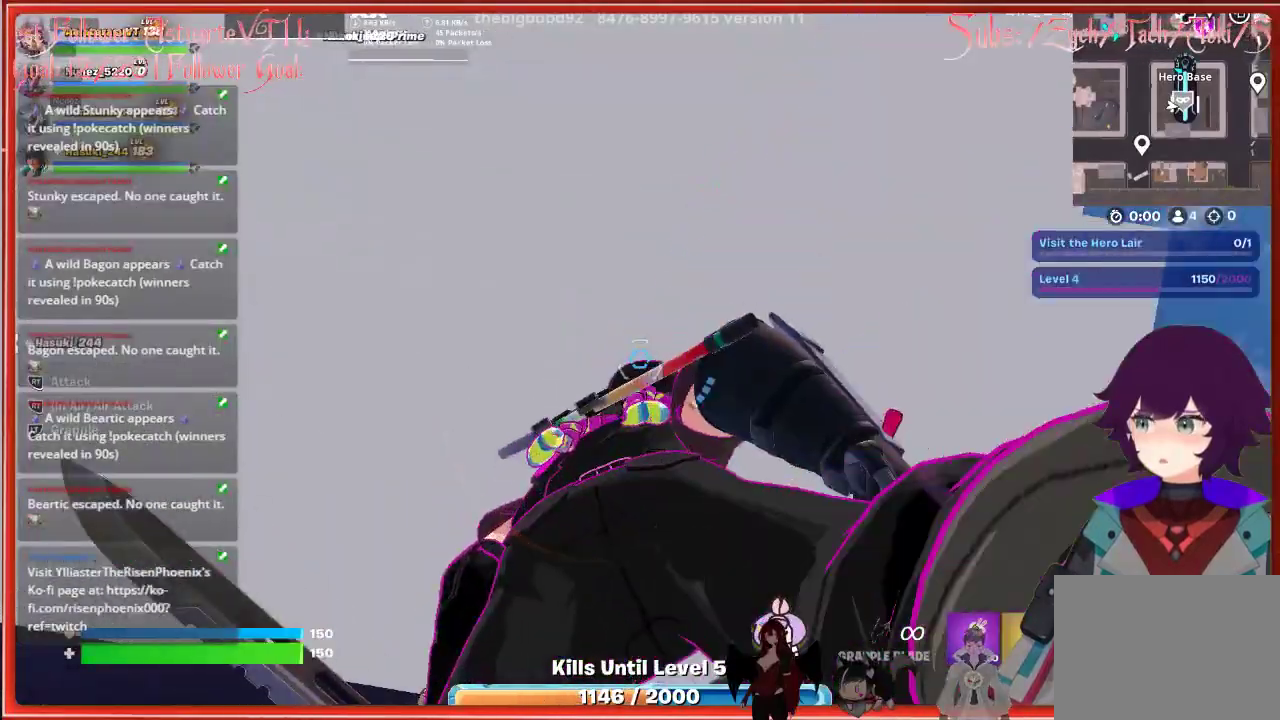
{"buttons": [], "left_stick": "right", "right_stick": "down-left", "events": [[83, "left_stick", "center"], [100, "right_stick", "center"], [350, "left_stick", "right"], [450, "right_stick", "down-left"]]}